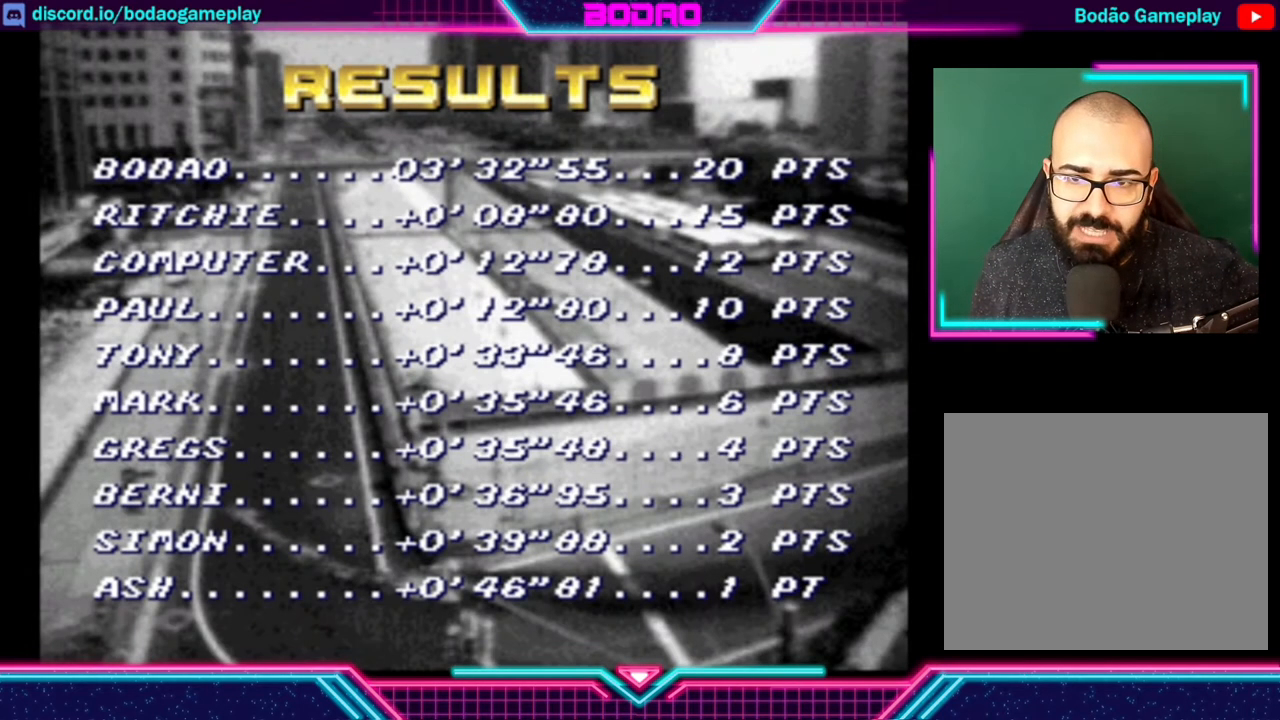
Gameplay with a controller (Xbox layout); each line is a JSON object with the inputs held at the frame after it. "events" lists button and stick changes between this image and that frame as [ms after this image, input, new state], when the widget could be followed in between. Not read: L3 R3 right_stick.
{"buttons": ["A"], "left_stick": "center", "events": [[400, "A", "down"]]}
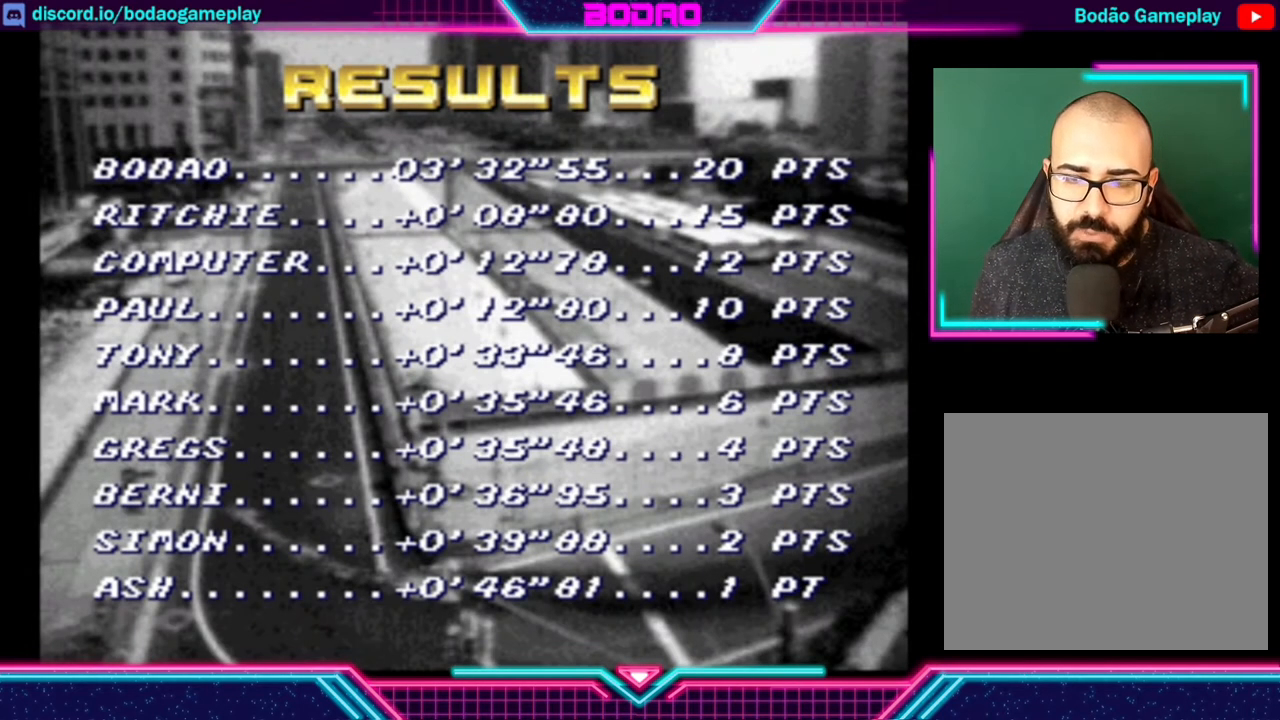
{"buttons": [], "left_stick": "center", "events": [[40, "A", "up"]]}
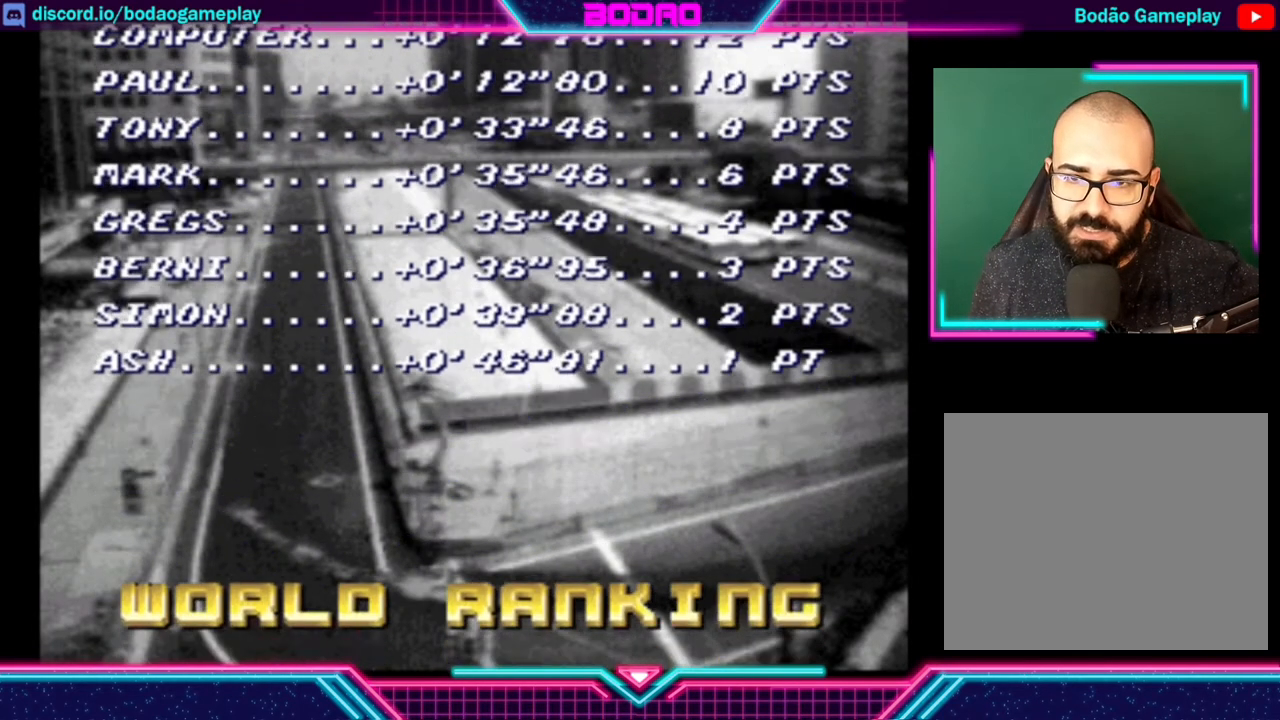
{"buttons": [], "left_stick": "center", "events": []}
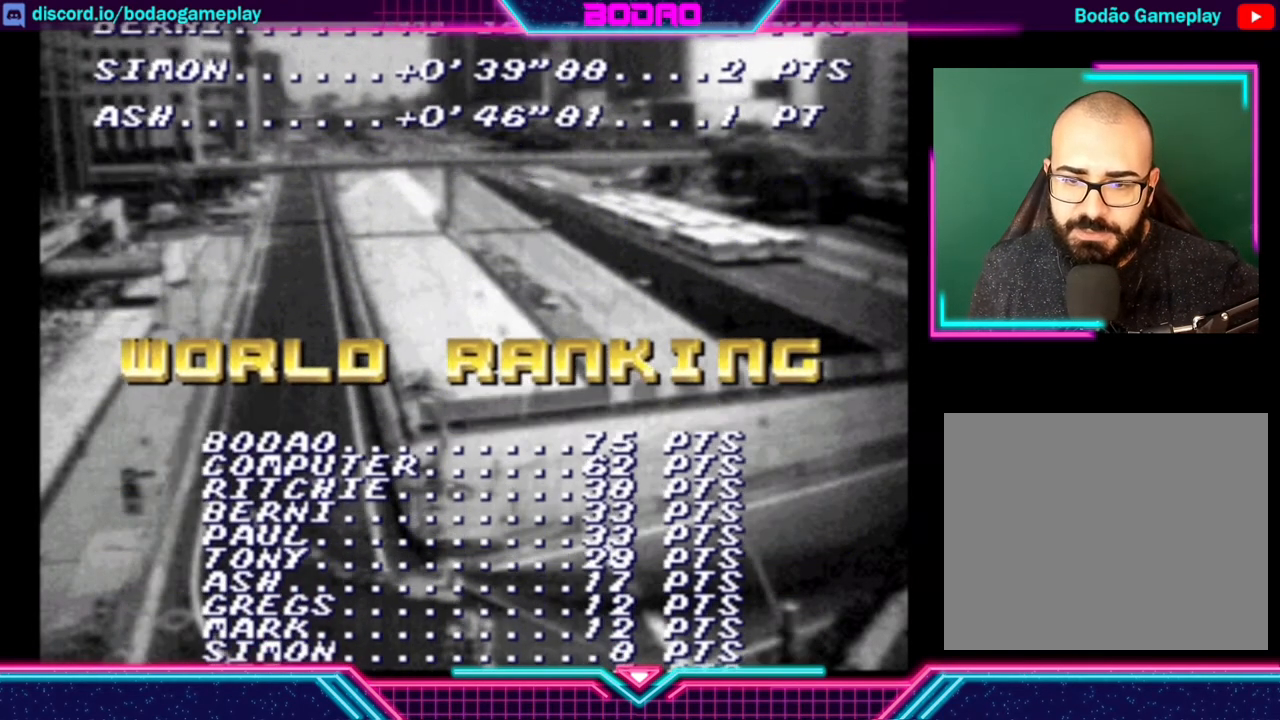
{"buttons": [], "left_stick": "center", "events": []}
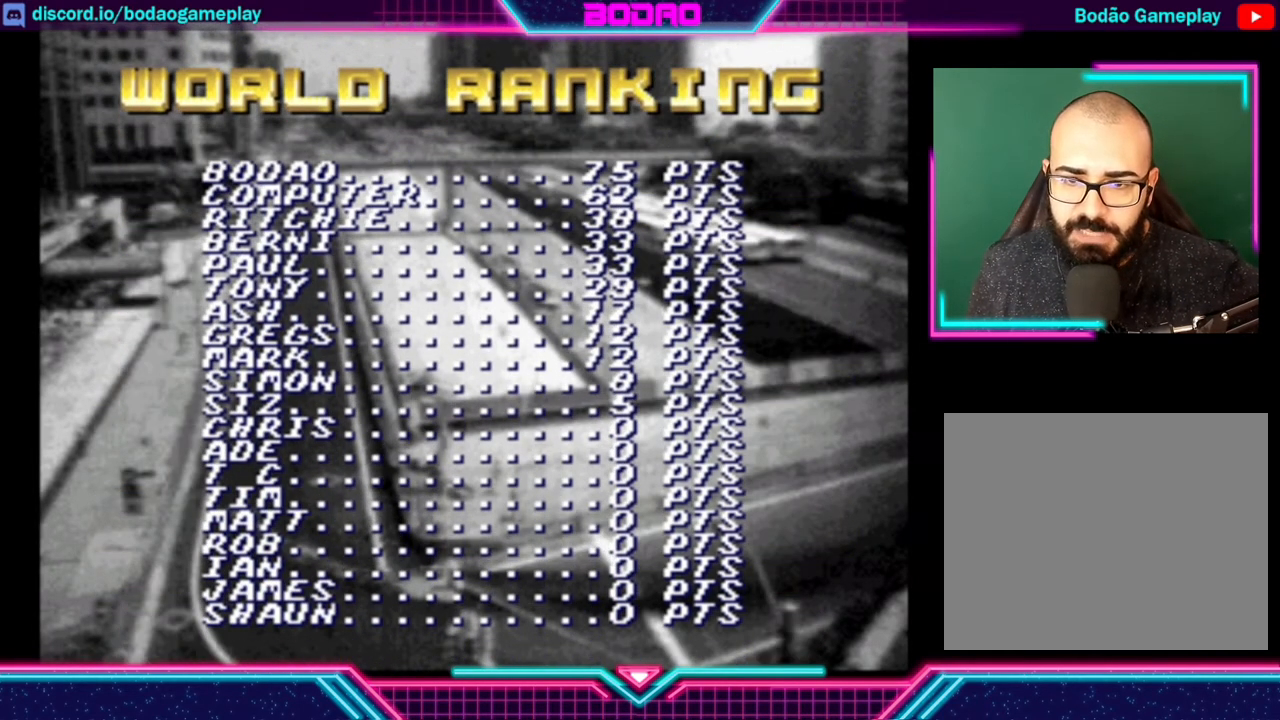
{"buttons": [], "left_stick": "center", "events": []}
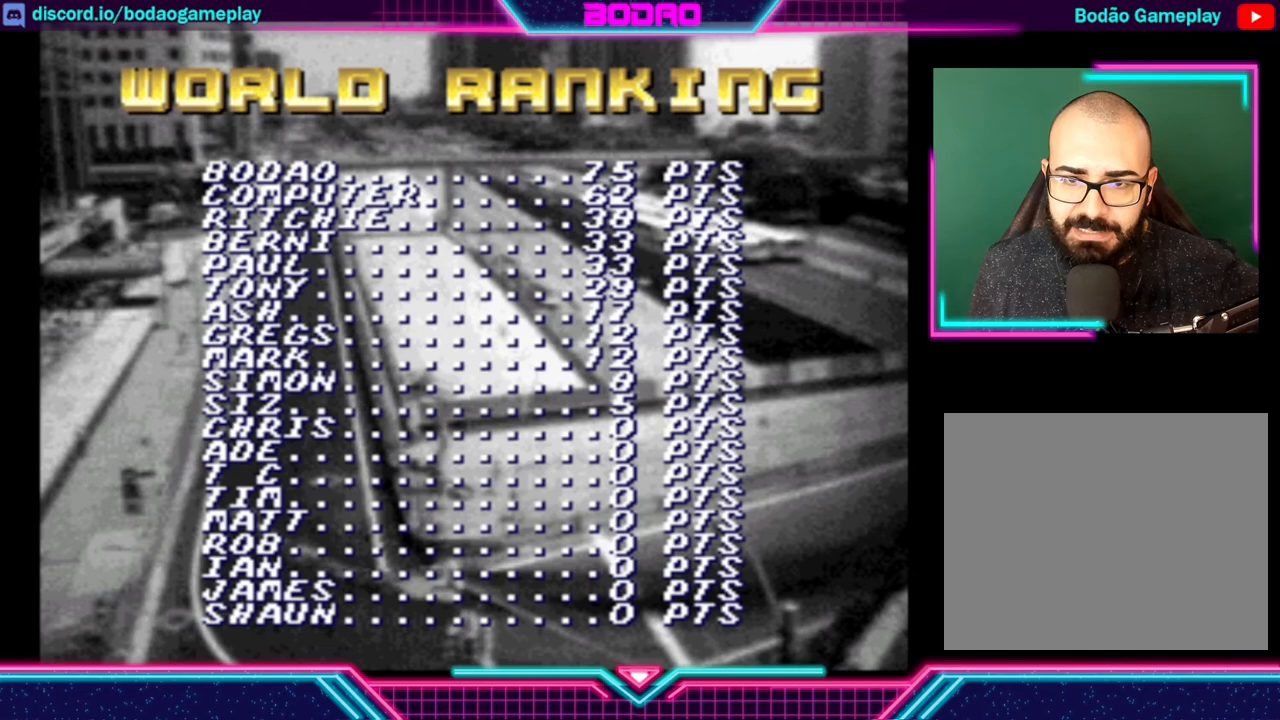
{"buttons": [], "left_stick": "center", "events": []}
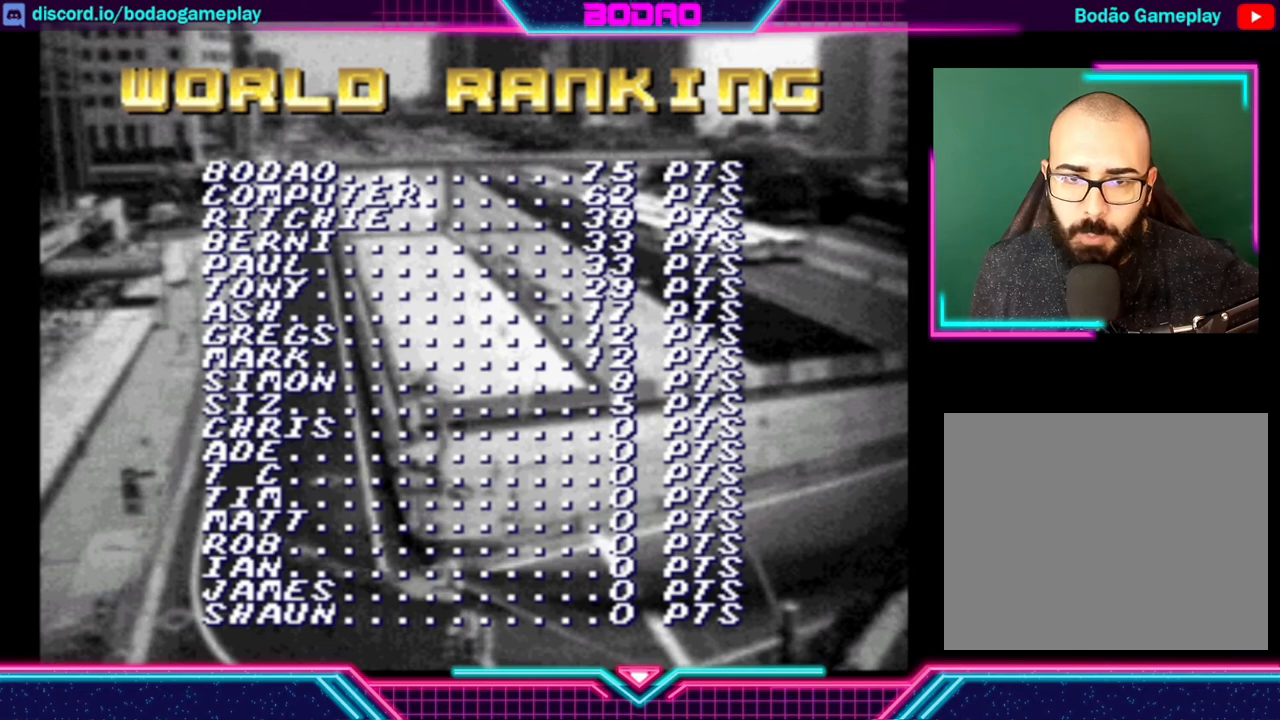
{"buttons": [], "left_stick": "center", "events": [[320, "A", "down"], [400, "A", "up"]]}